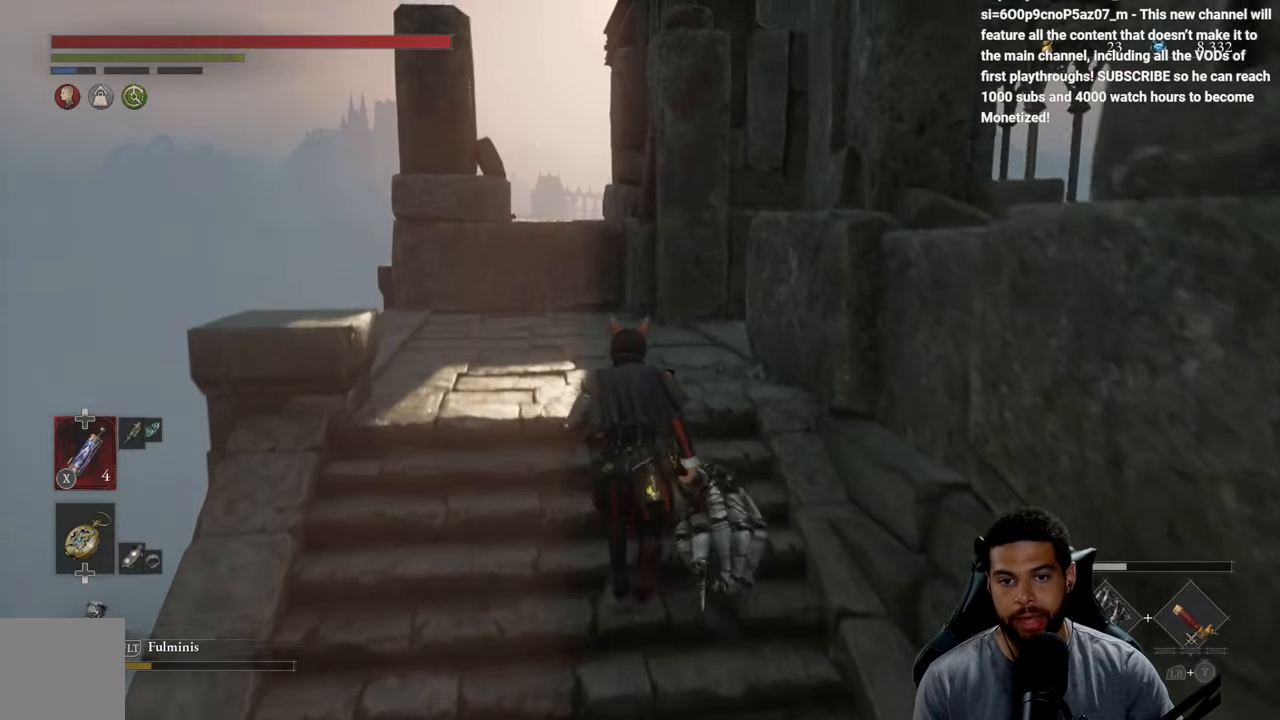
Gameplay with a controller (Xbox layout); each line is a JSON object with the inputs held at the frame after it. "events" lists button and stick changes between this image and that frame as [ms after this image, input, new state], when the widget could be followed in between.
{"buttons": [], "left_stick": "up", "right_stick": "right", "events": [[433, "right_stick", "right"]]}
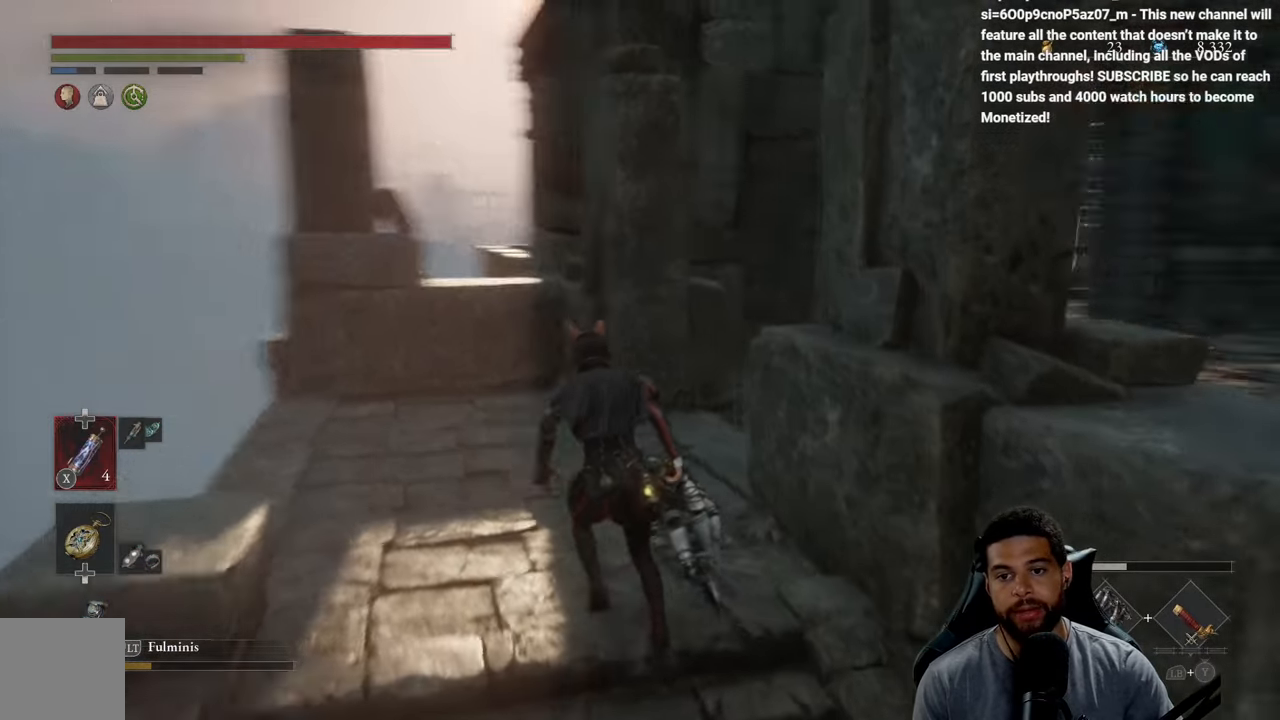
{"buttons": [], "left_stick": "up-left", "right_stick": "center", "events": [[283, "left_stick", "up-left"], [350, "right_stick", "center"]]}
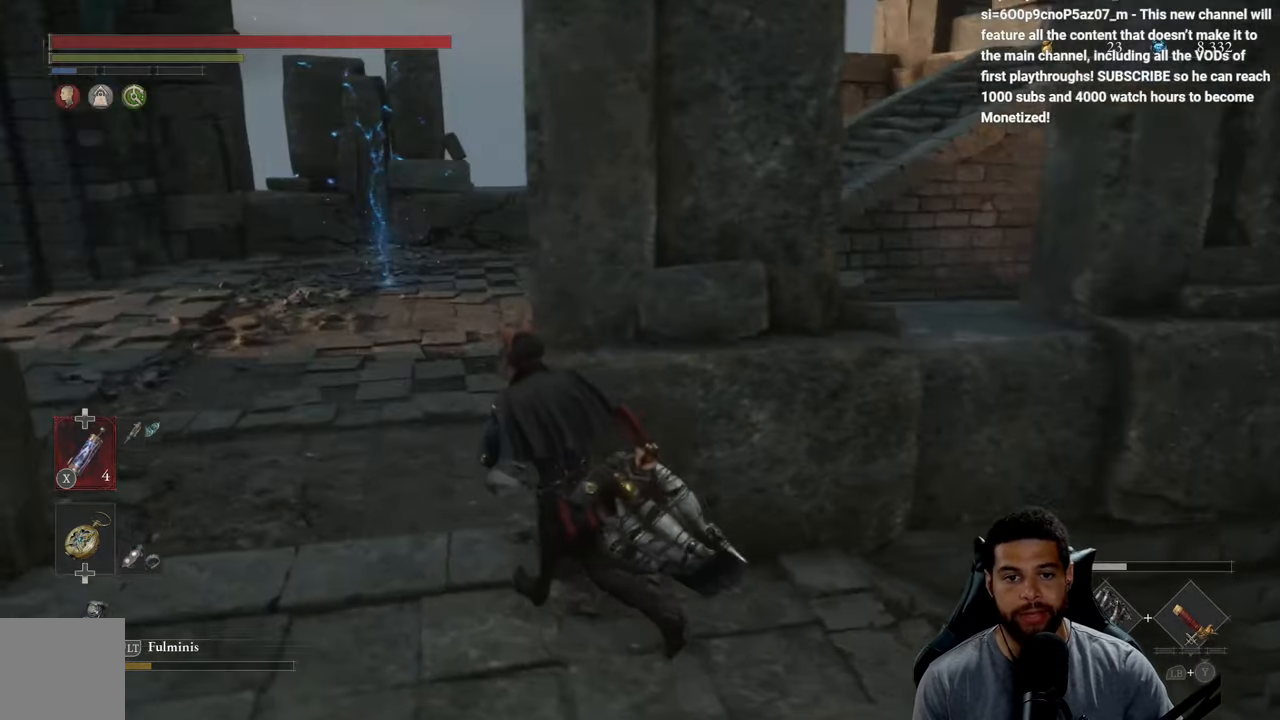
{"buttons": [], "left_stick": "up-left", "right_stick": "right", "events": [[450, "right_stick", "right"]]}
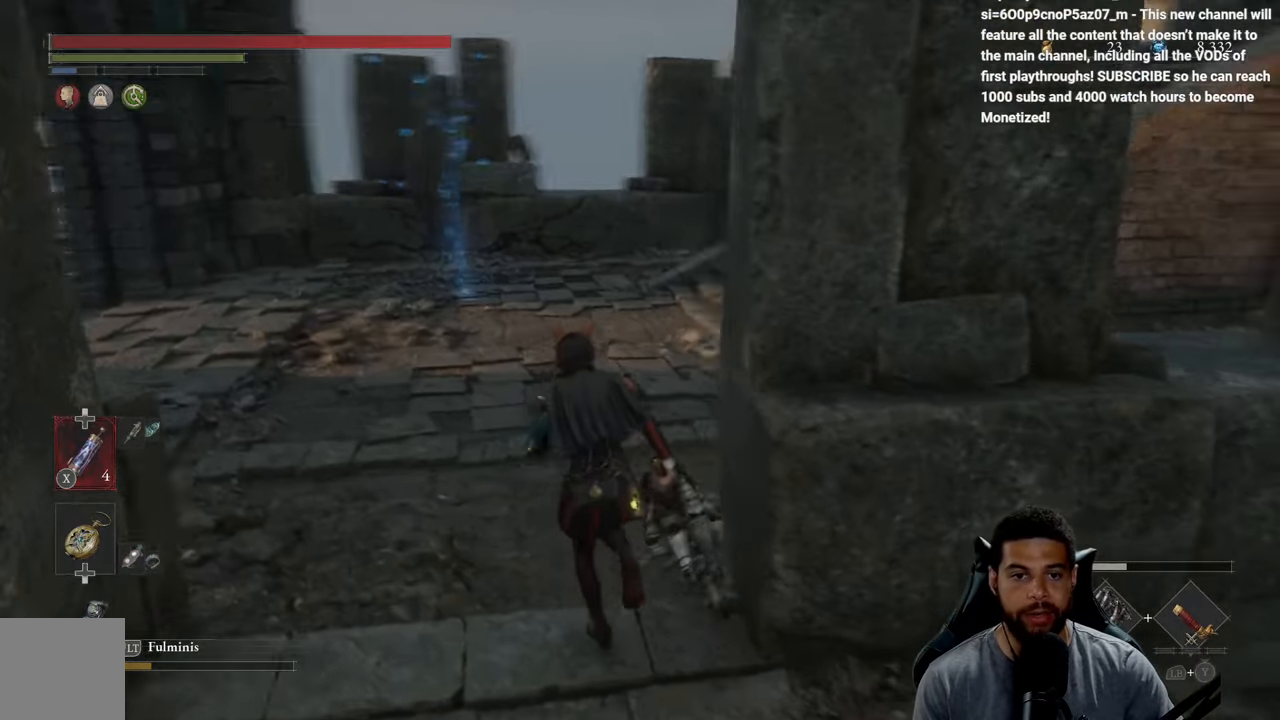
{"buttons": ["B"], "left_stick": "up-left", "right_stick": "right", "events": [[183, "right_stick", "center"], [233, "B", "down"], [500, "right_stick", "right"]]}
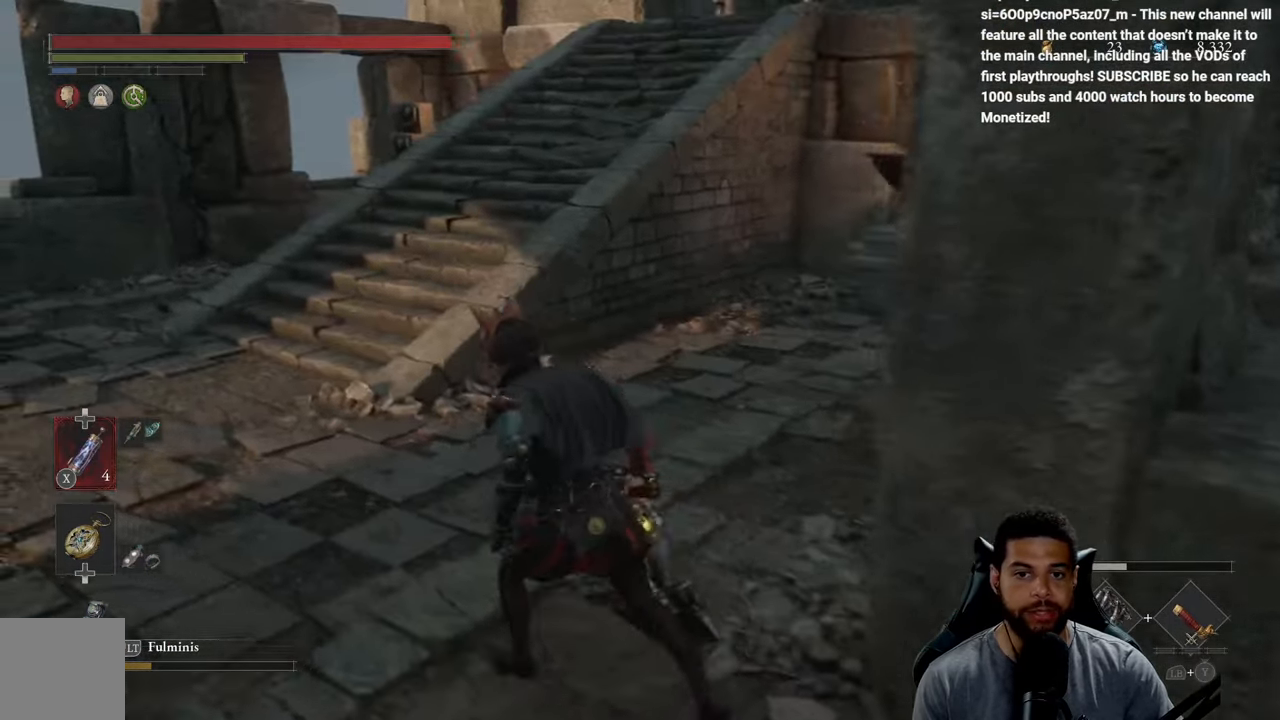
{"buttons": ["B"], "left_stick": "up-left", "right_stick": "left", "events": [[116, "left_stick", "left"], [166, "right_stick", "center"], [350, "right_stick", "left"], [450, "left_stick", "up-left"]]}
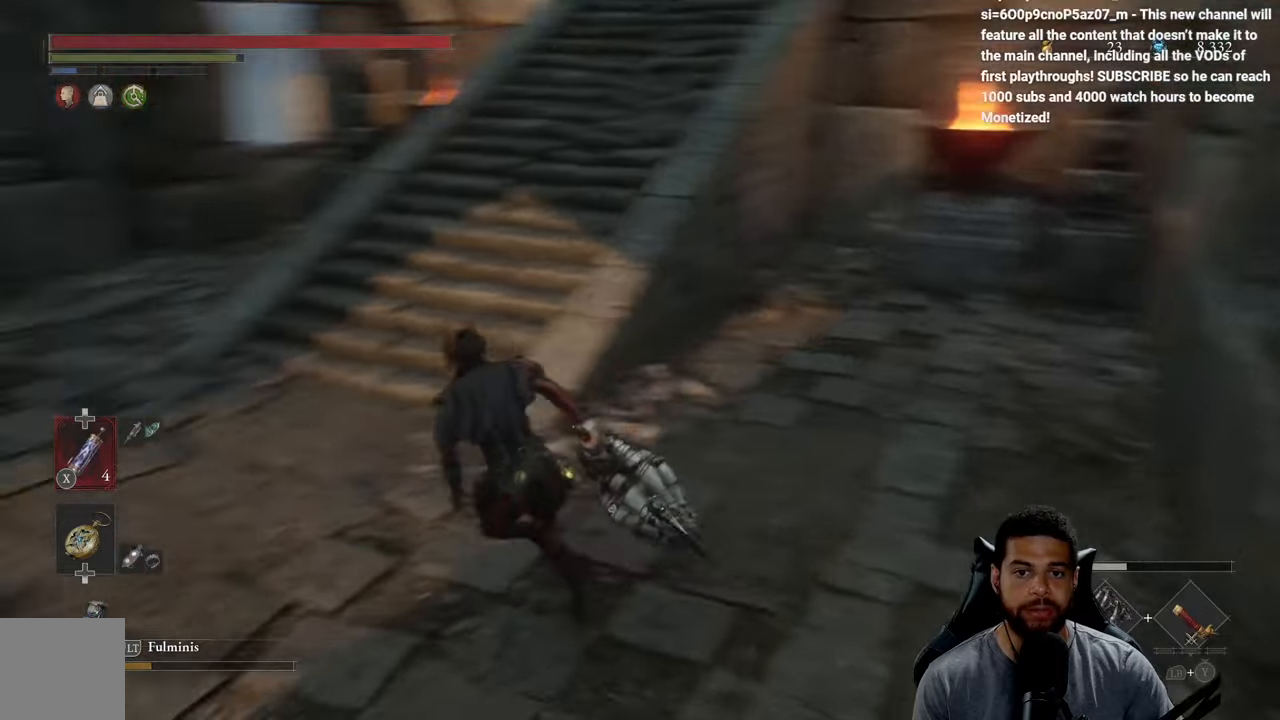
{"buttons": [], "left_stick": "up", "right_stick": "center", "events": [[167, "left_stick", "up"], [283, "right_stick", "center"], [450, "B", "up"]]}
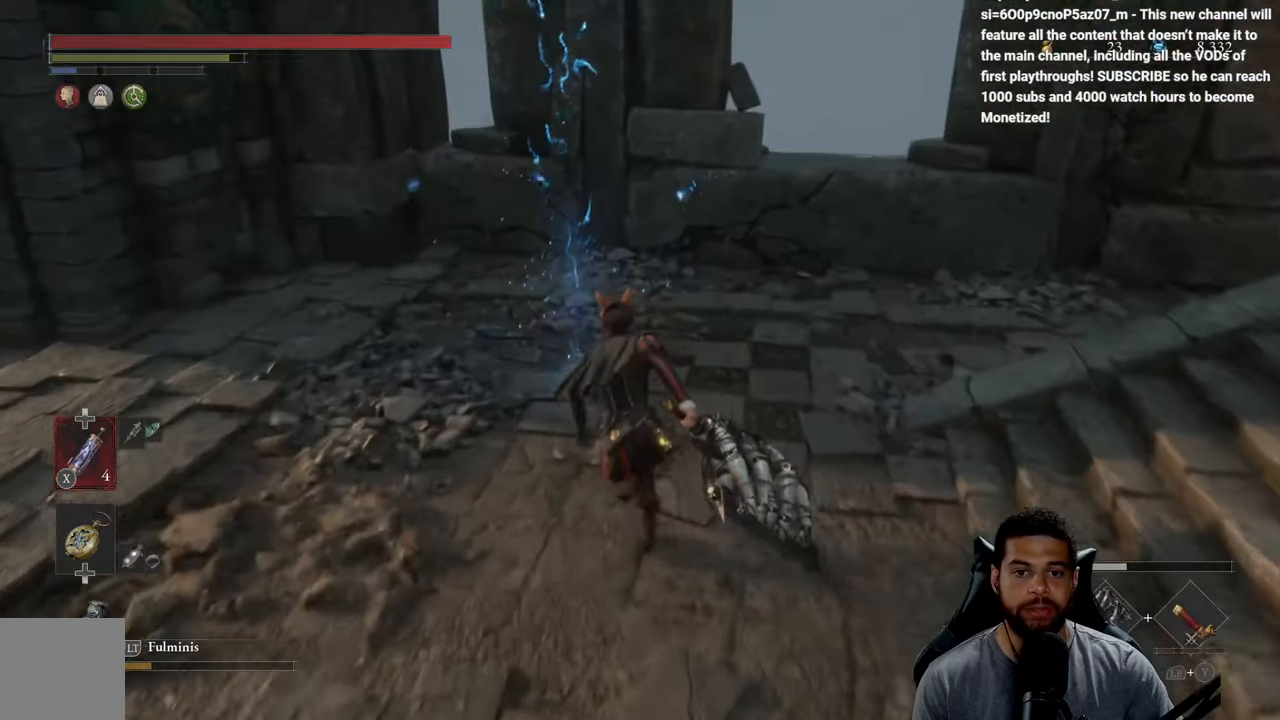
{"buttons": ["A"], "left_stick": "center", "right_stick": "center", "events": [[67, "A", "down"], [167, "A", "up"], [250, "A", "down"], [333, "A", "up"], [350, "left_stick", "center"], [433, "A", "down"]]}
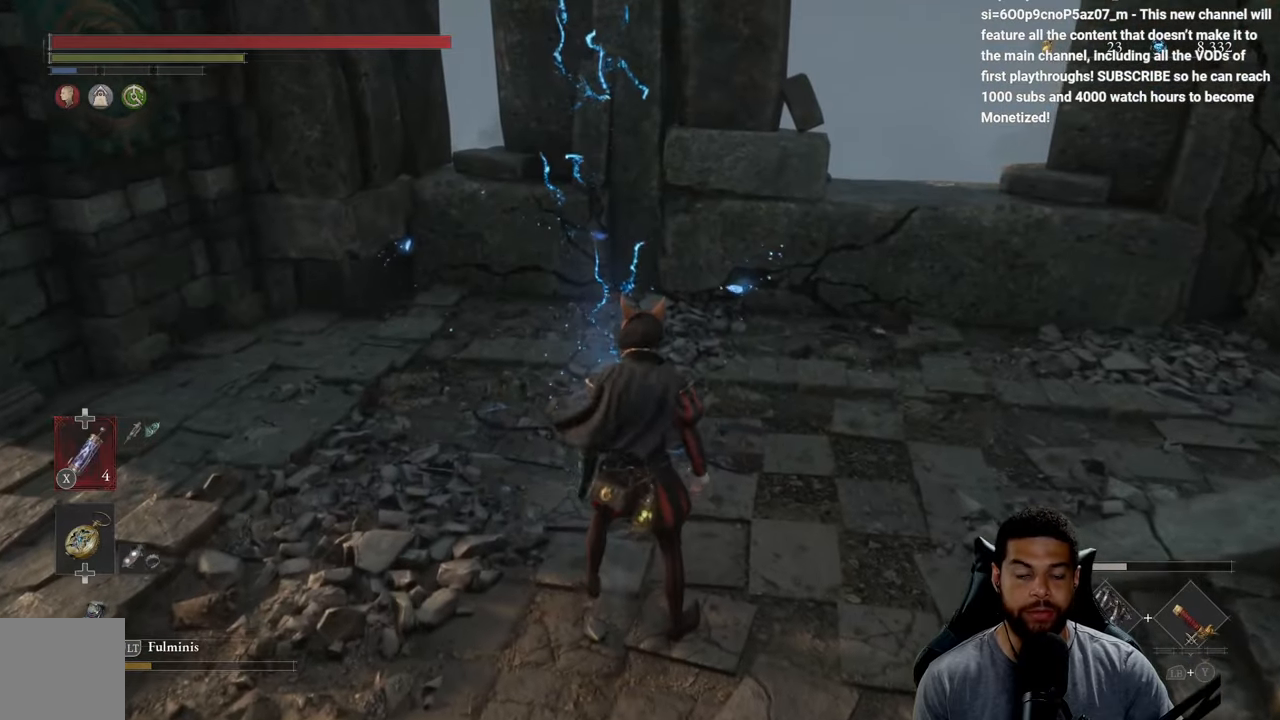
{"buttons": [], "left_stick": "left", "right_stick": "down", "events": [[17, "A", "up"], [100, "A", "down"], [133, "left_stick", "left"], [183, "A", "up"], [250, "right_stick", "left"], [267, "left_stick", "center"], [383, "left_stick", "left"], [467, "right_stick", "down"]]}
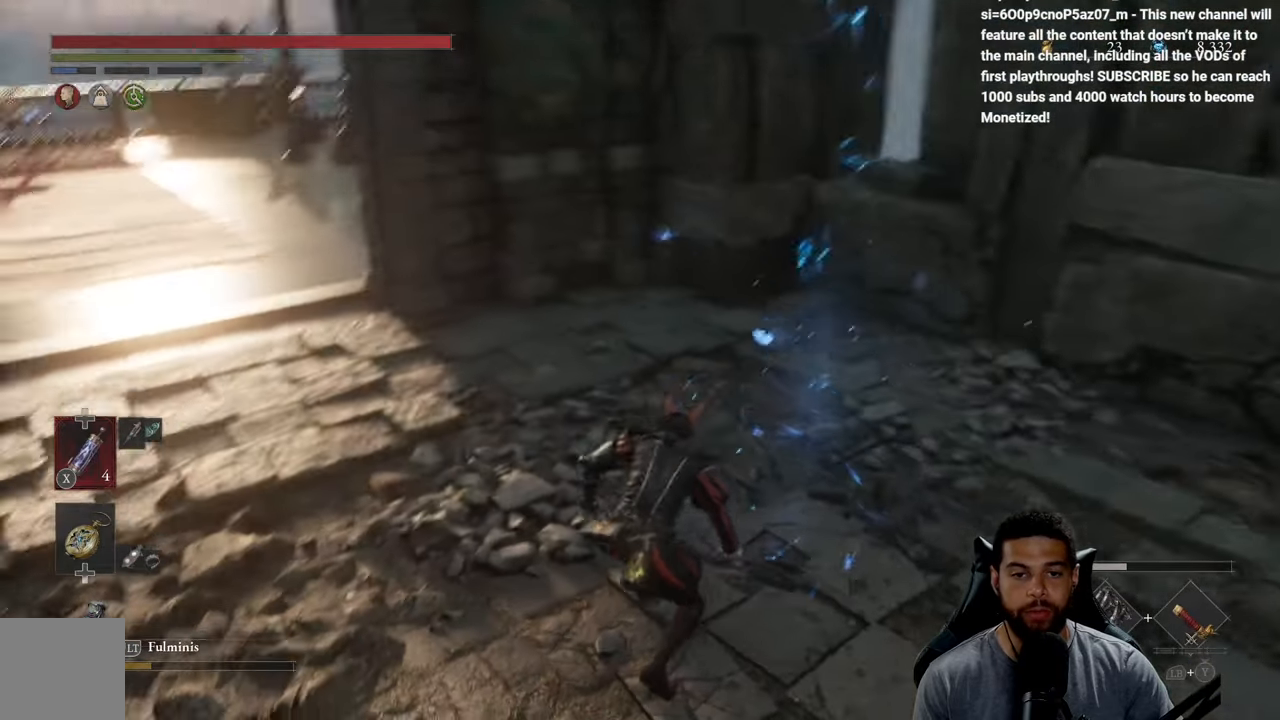
{"buttons": [], "left_stick": "center", "right_stick": "center", "events": [[33, "right_stick", "right"], [67, "left_stick", "center"], [83, "right_stick", "up"], [150, "right_stick", "down-left"], [217, "right_stick", "down-right"], [317, "right_stick", "down"], [467, "right_stick", "center"]]}
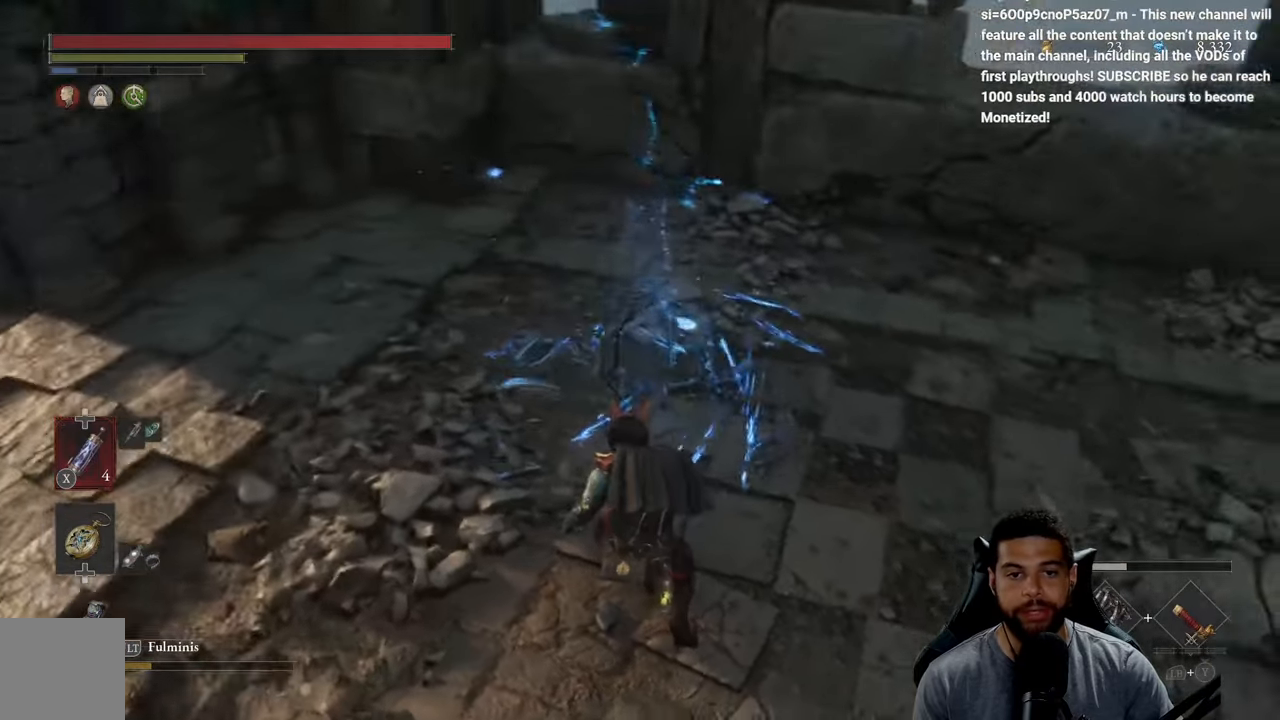
{"buttons": [], "left_stick": "center", "right_stick": "up-left", "events": [[100, "right_stick", "left"], [317, "right_stick", "center"], [450, "right_stick", "up-left"]]}
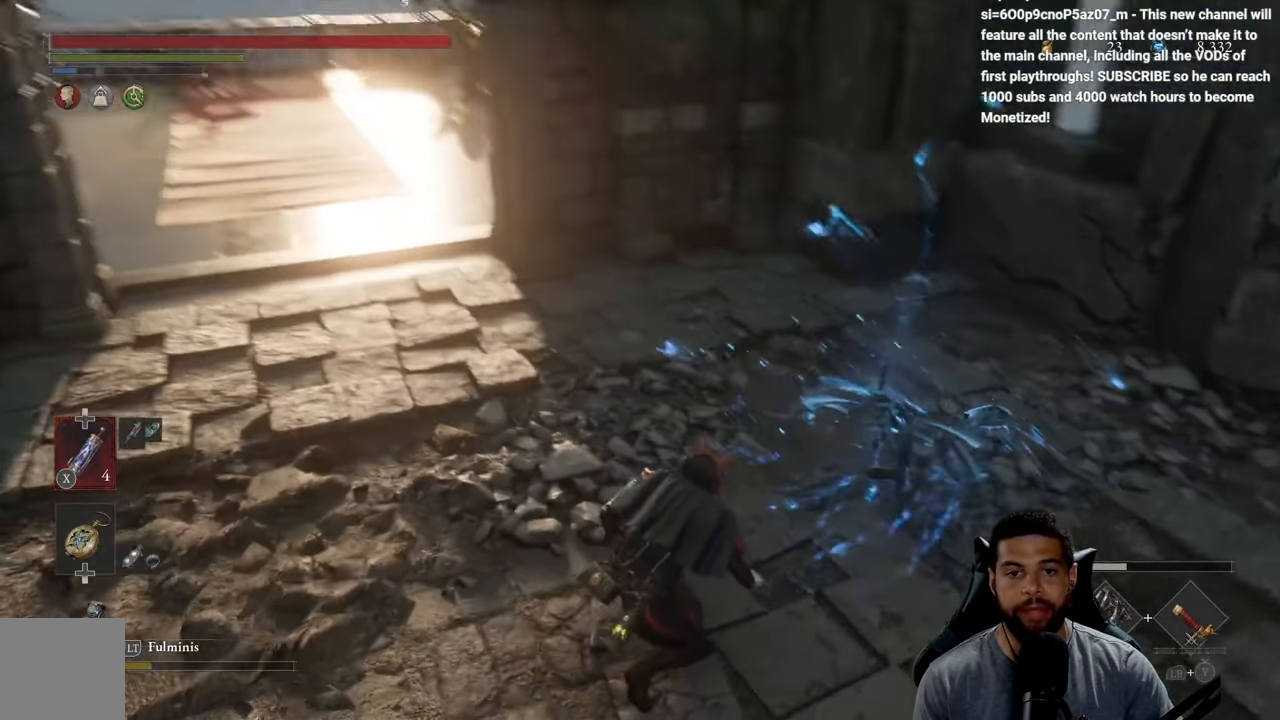
{"buttons": [], "left_stick": "center", "right_stick": "center", "events": [[117, "right_stick", "center"]]}
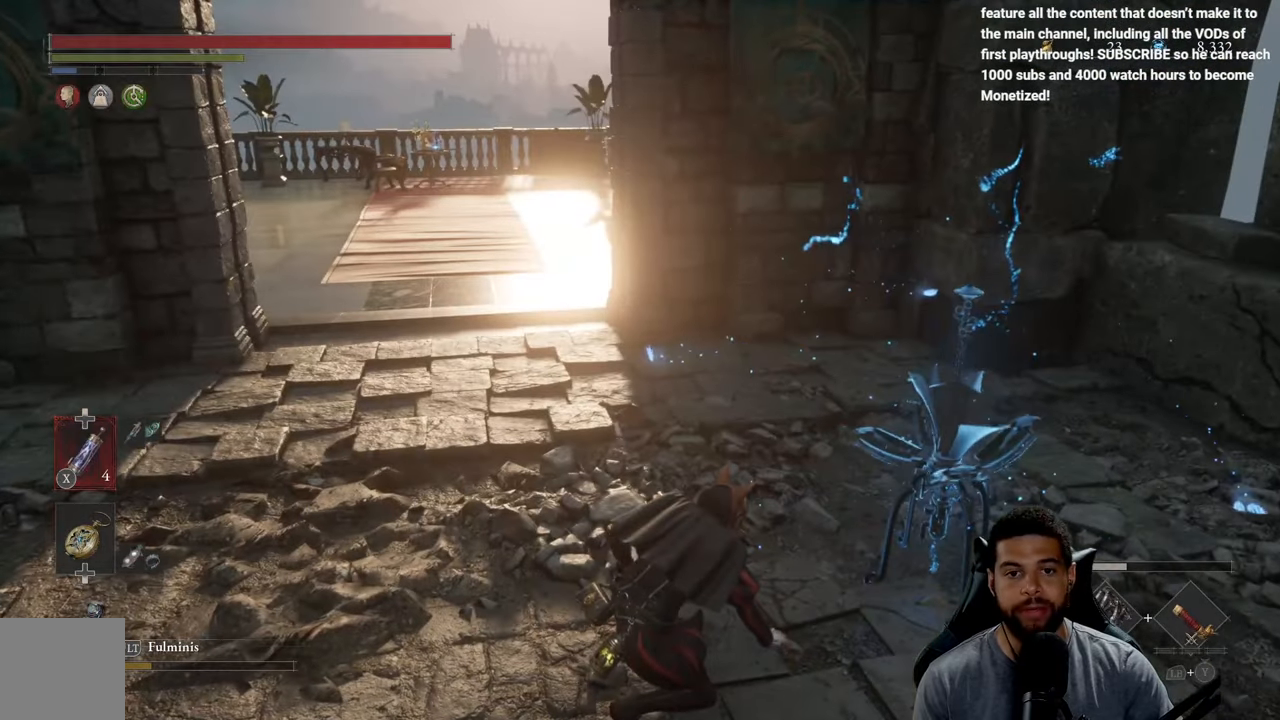
{"buttons": [], "left_stick": "center", "right_stick": "center", "events": []}
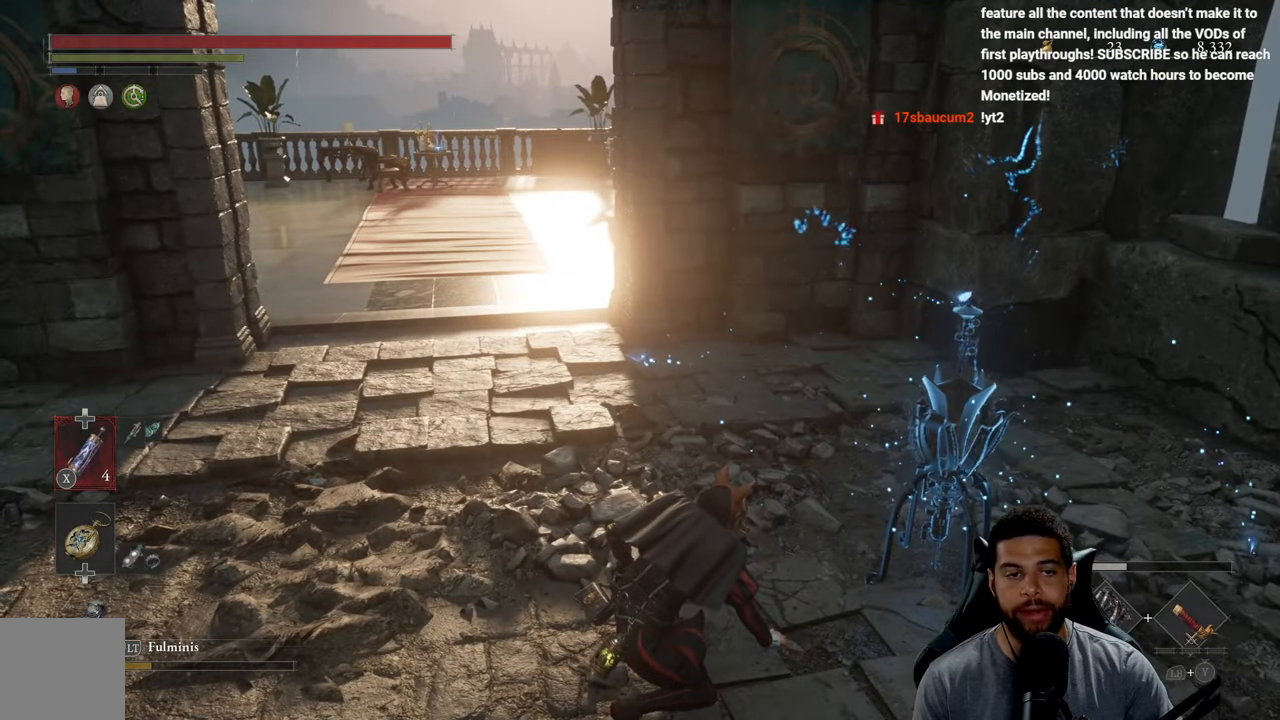
{"buttons": [], "left_stick": "center", "right_stick": "center", "events": []}
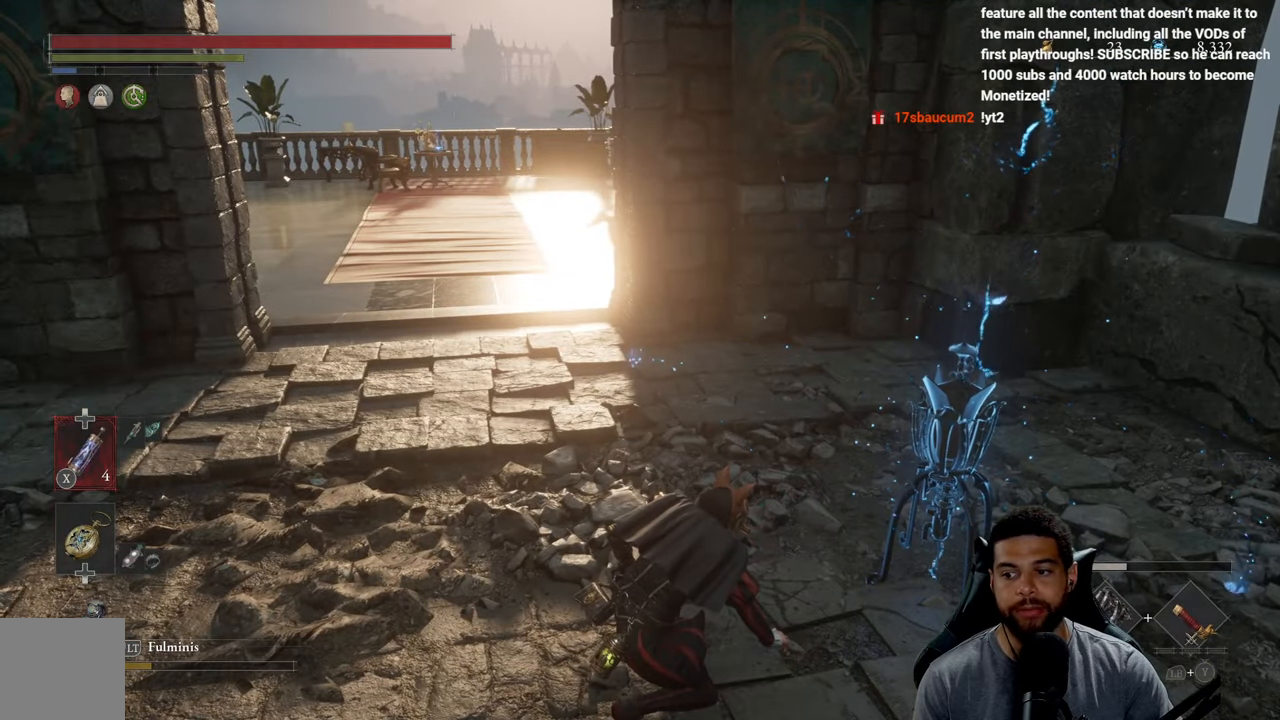
{"buttons": [], "left_stick": "center", "right_stick": "center", "events": []}
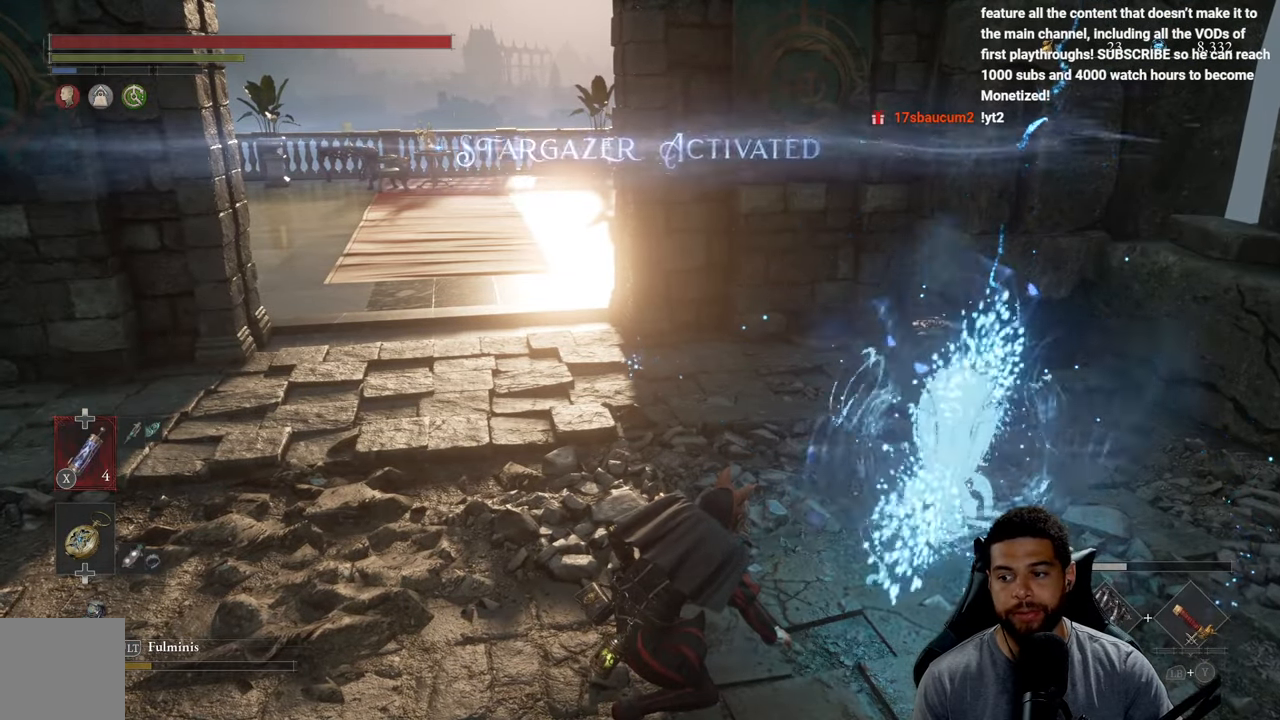
{"buttons": [], "left_stick": "center", "right_stick": "center", "events": []}
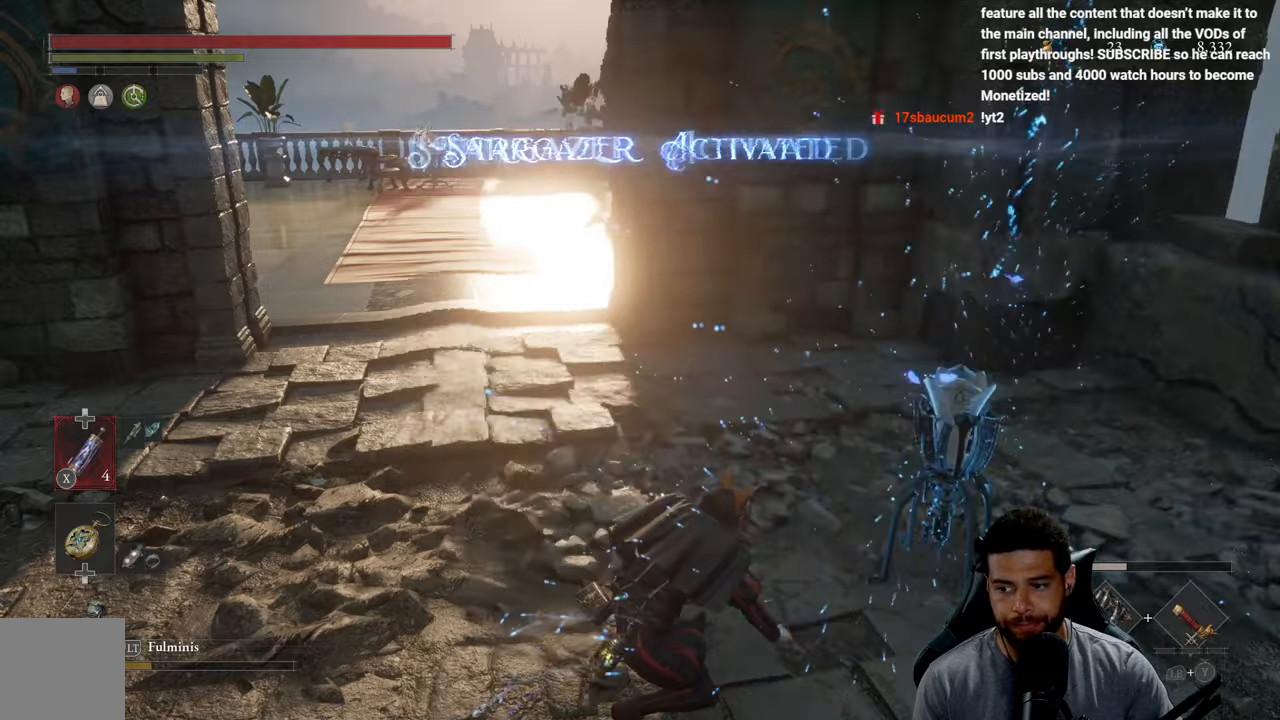
{"buttons": [], "left_stick": "center", "right_stick": "center", "events": []}
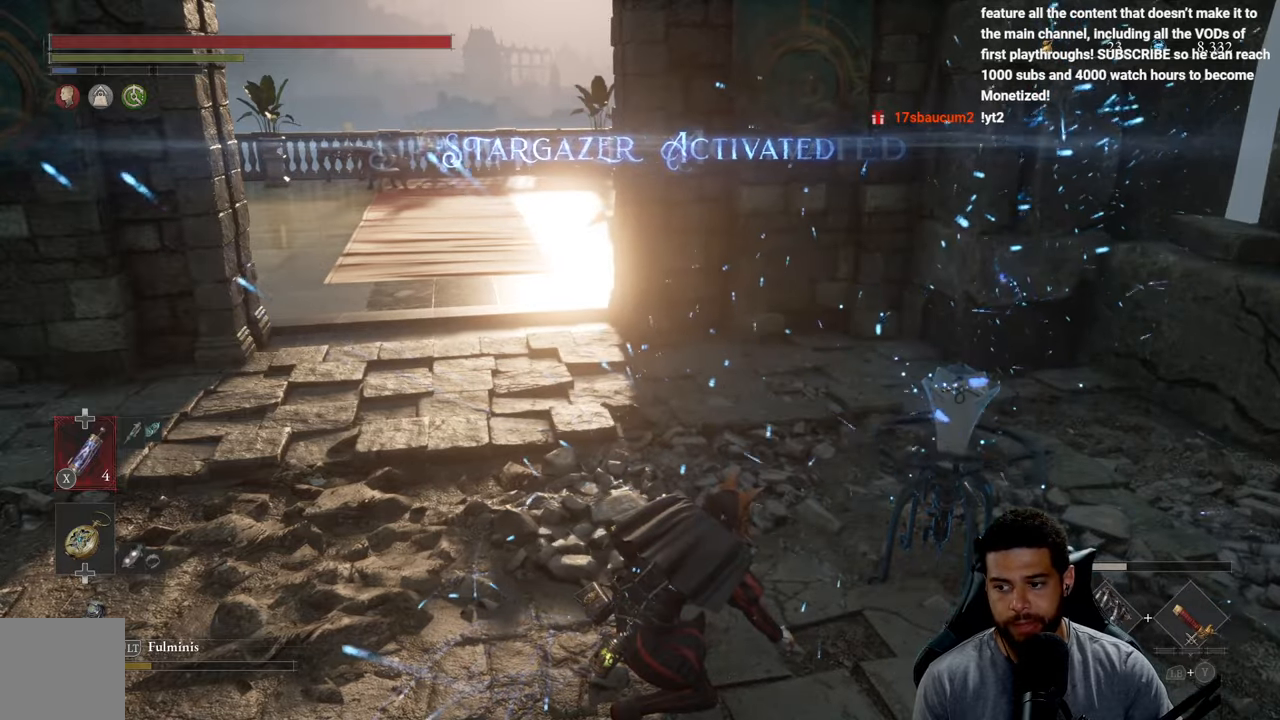
{"buttons": [], "left_stick": "up", "right_stick": "center", "events": [[50, "left_stick", "up"]]}
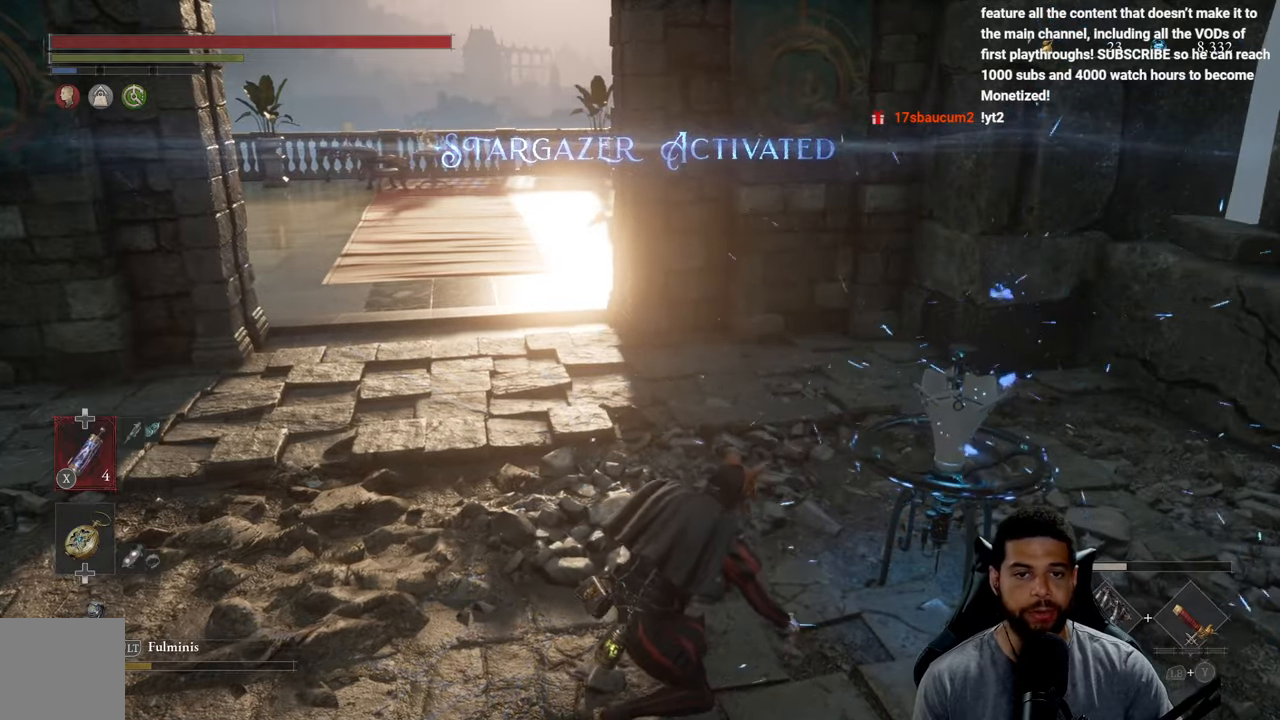
{"buttons": ["B"], "left_stick": "up", "right_stick": "right", "events": [[34, "right_stick", "left"], [167, "right_stick", "center"], [267, "B", "down"], [500, "right_stick", "right"]]}
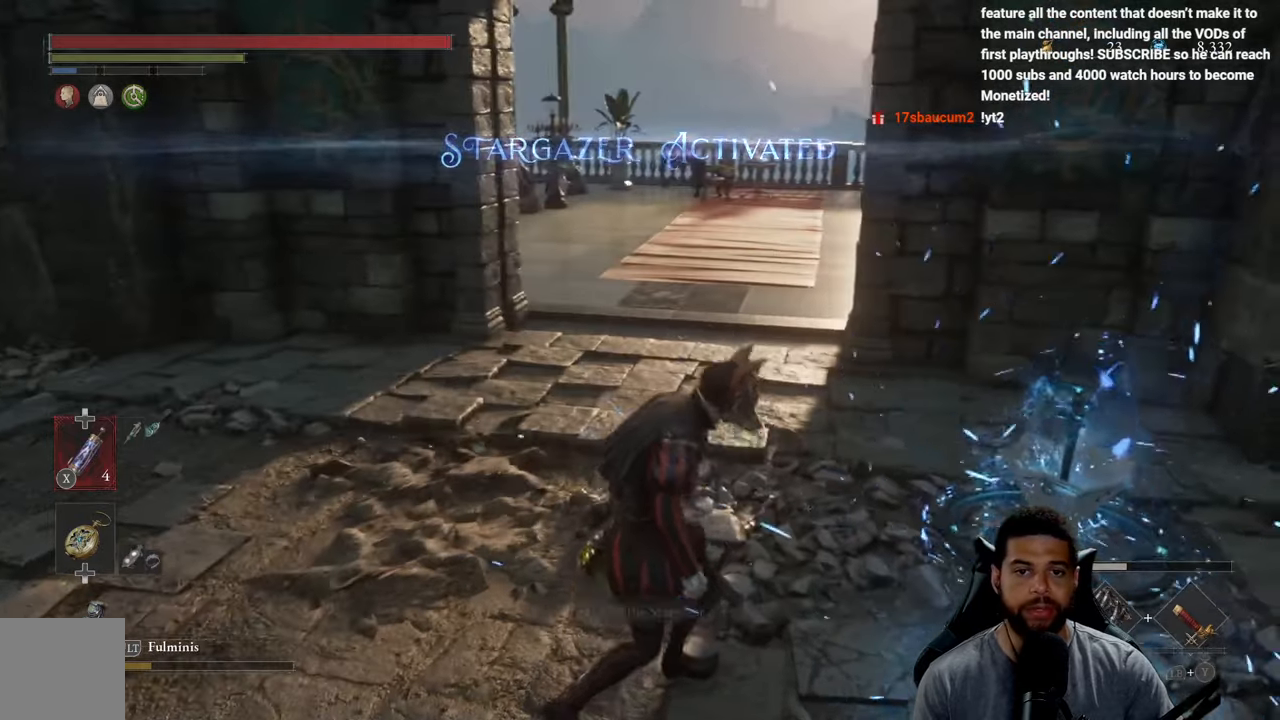
{"buttons": ["B"], "left_stick": "up", "right_stick": "center", "events": [[117, "right_stick", "center"]]}
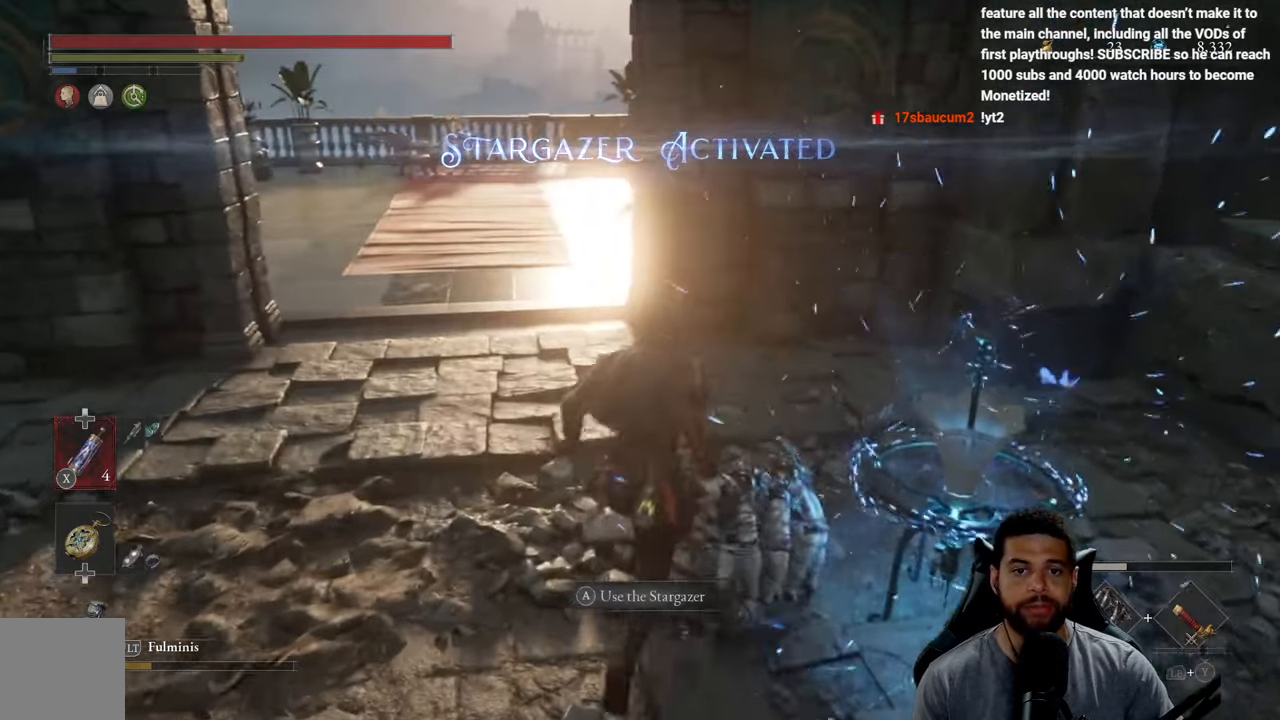
{"buttons": ["B"], "left_stick": "up", "right_stick": "center", "events": [[50, "right_stick", "up"], [167, "right_stick", "center"], [317, "right_stick", "left"], [467, "right_stick", "center"]]}
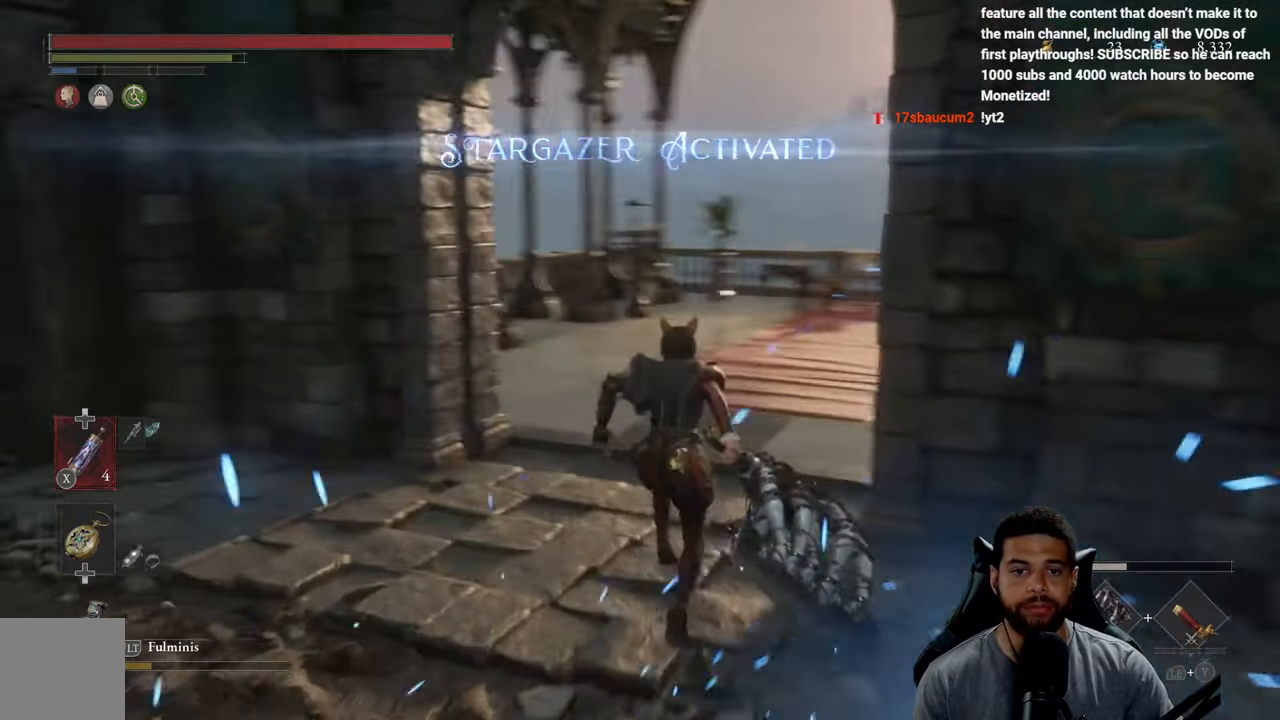
{"buttons": ["B"], "left_stick": "up", "right_stick": "right", "events": [[450, "right_stick", "right"]]}
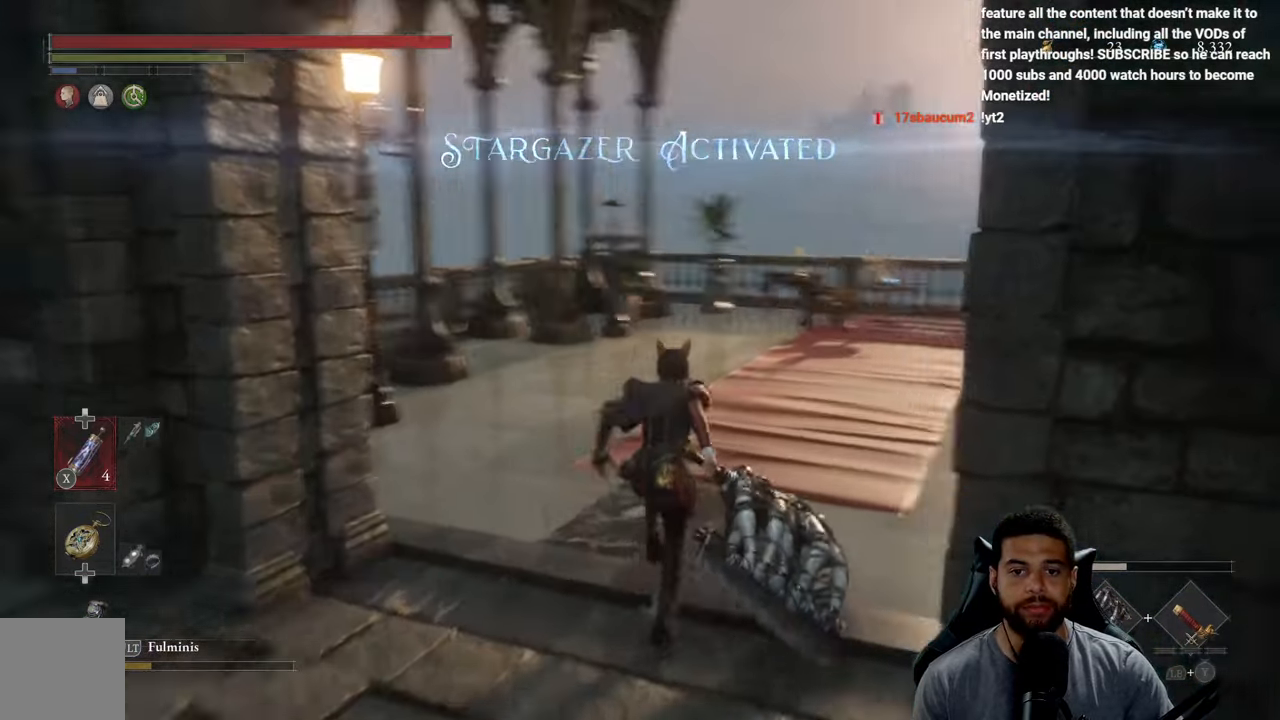
{"buttons": ["B"], "left_stick": "up", "right_stick": "left", "events": [[234, "right_stick", "center"], [467, "right_stick", "left"]]}
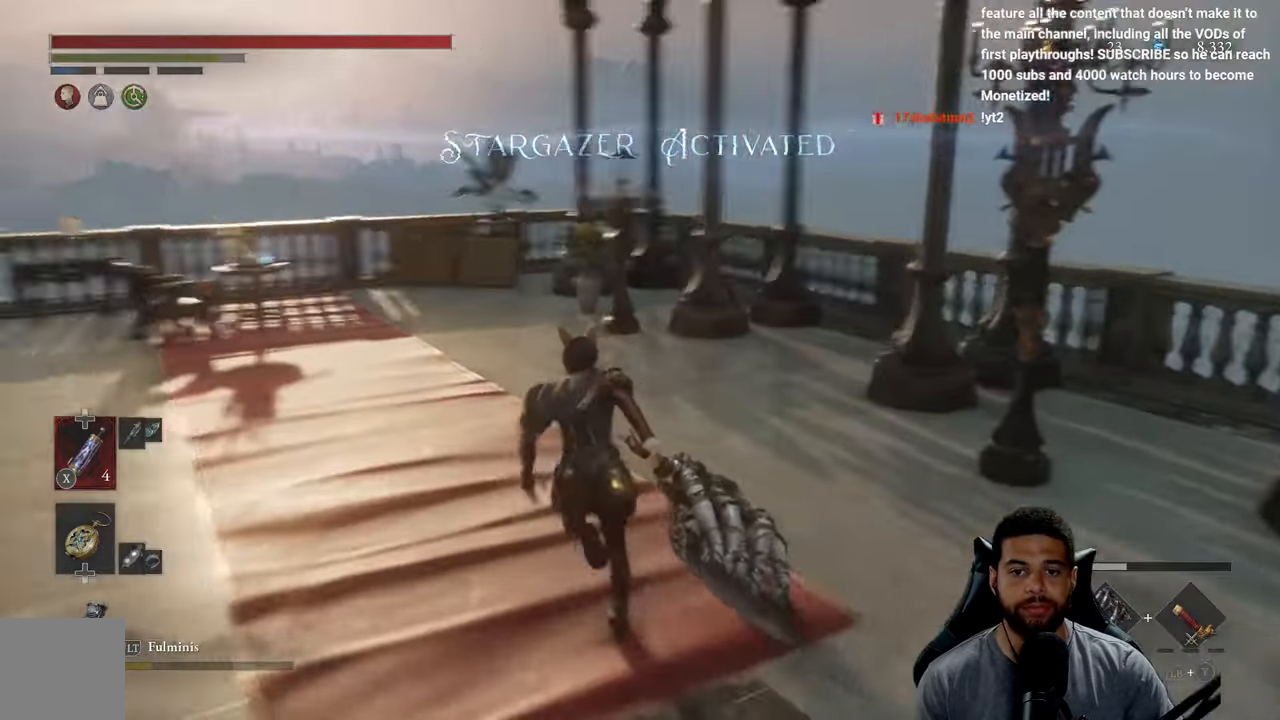
{"buttons": ["B"], "left_stick": "up", "right_stick": "center", "events": [[150, "right_stick", "center"], [267, "right_stick", "left"], [317, "right_stick", "center"]]}
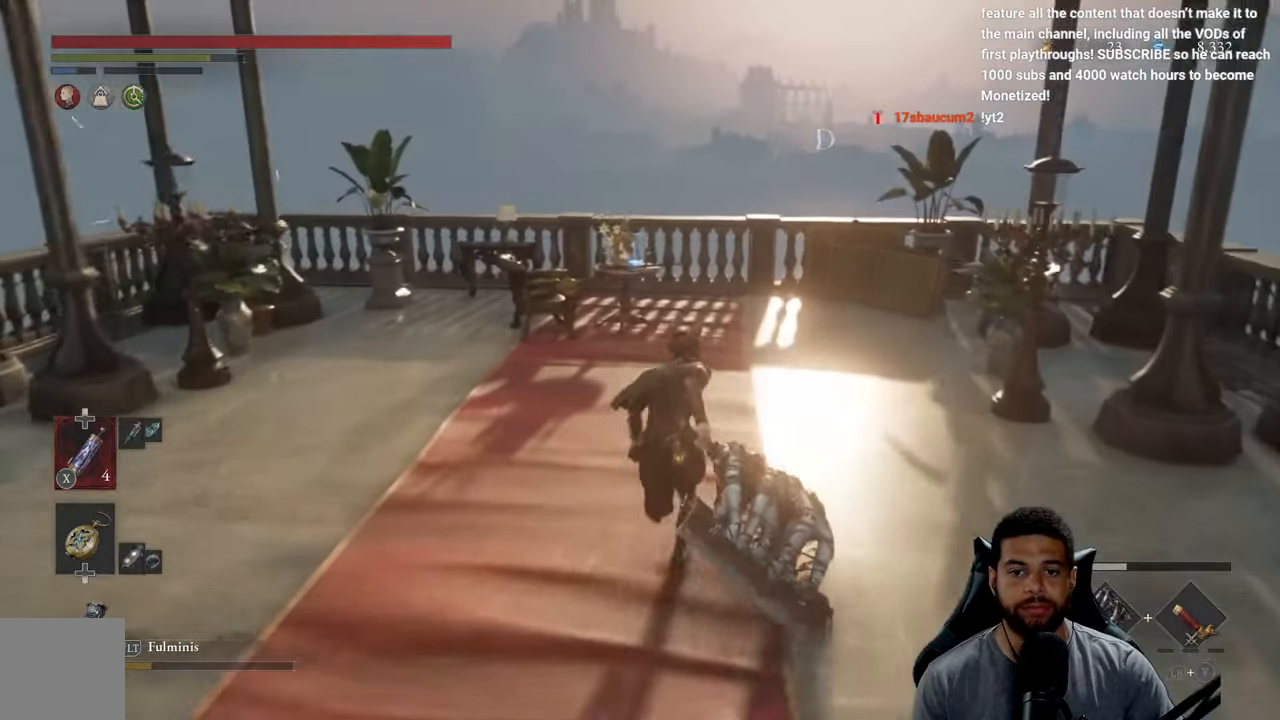
{"buttons": ["B"], "left_stick": "up", "right_stick": "down-left", "events": [[117, "right_stick", "down-left"]]}
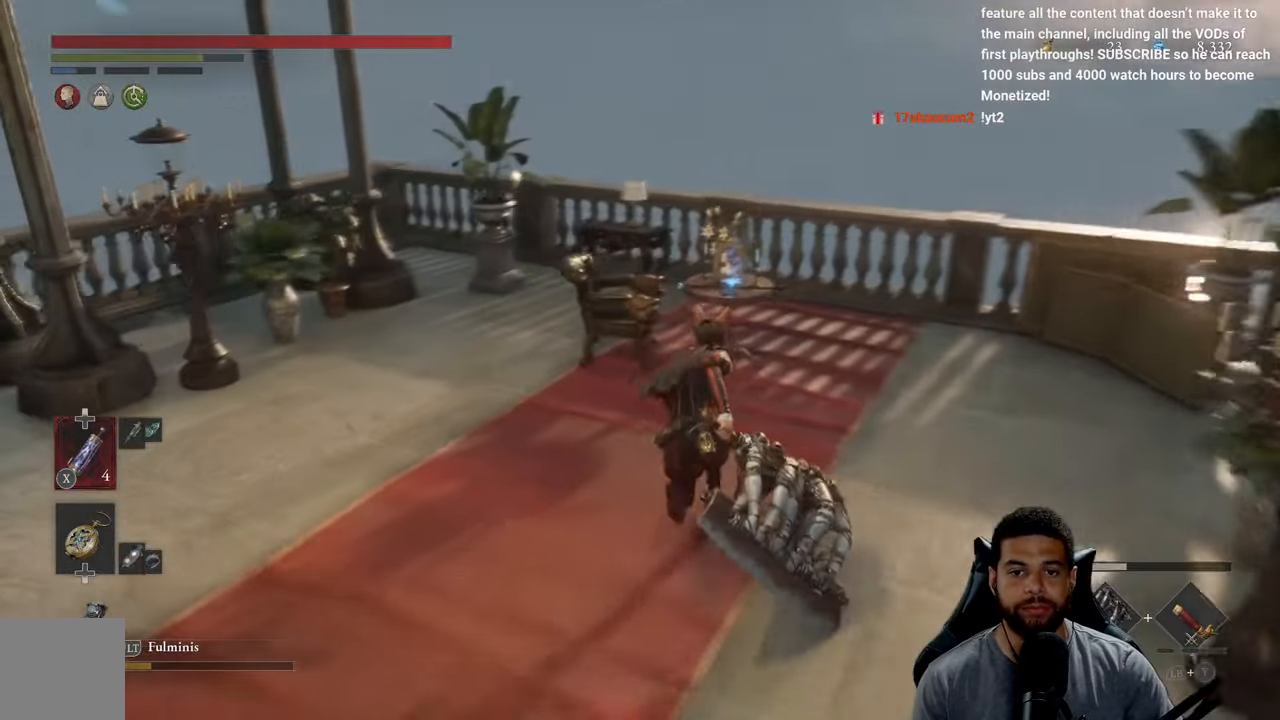
{"buttons": [], "left_stick": "center", "right_stick": "center", "events": [[100, "right_stick", "center"], [333, "B", "up"], [416, "A", "down"], [450, "left_stick", "center"], [483, "A", "up"]]}
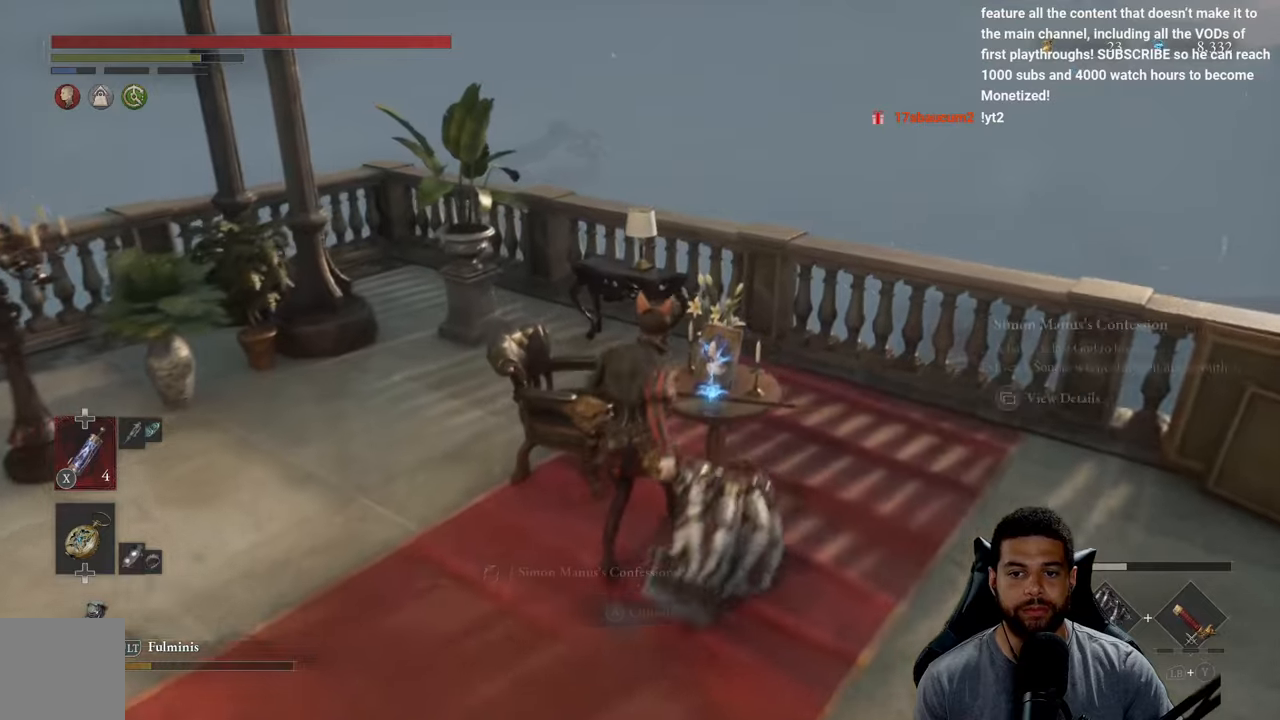
{"buttons": [], "left_stick": "left", "right_stick": "left", "events": [[133, "right_stick", "left"], [466, "left_stick", "left"]]}
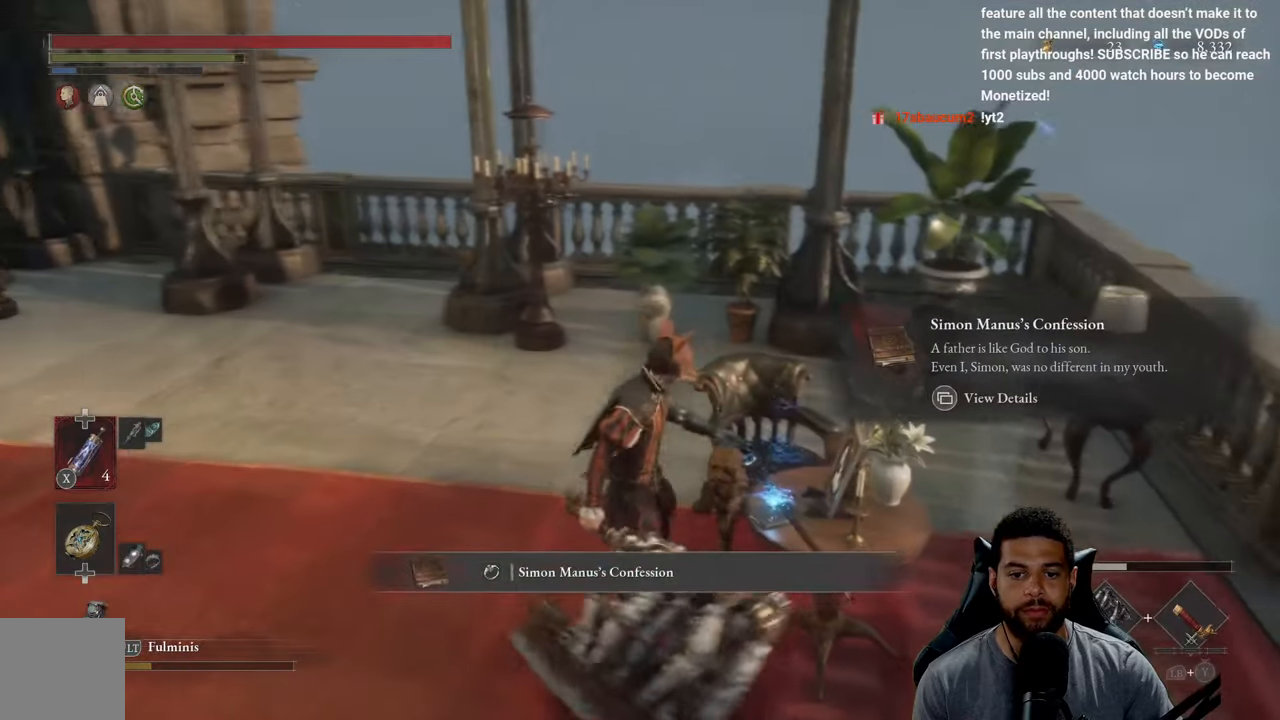
{"buttons": [], "left_stick": "up-left", "right_stick": "center", "events": [[266, "left_stick", "up-left"], [383, "right_stick", "up-left"], [500, "right_stick", "center"]]}
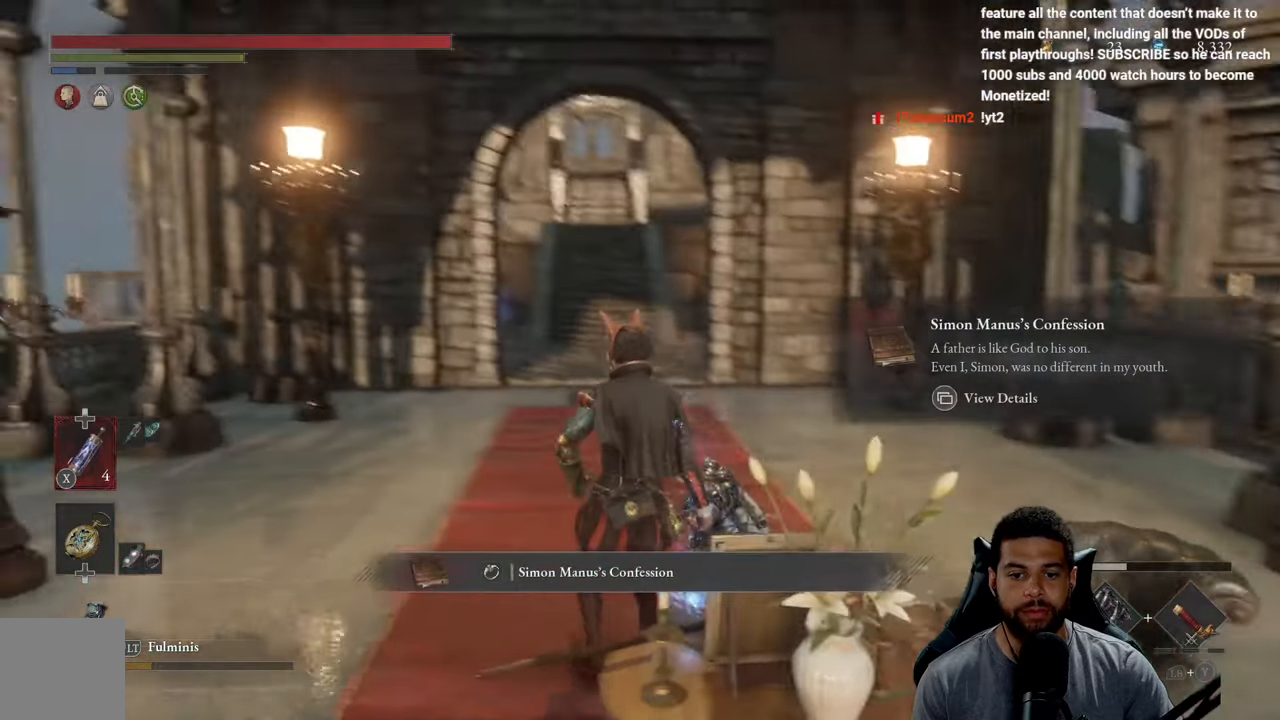
{"buttons": [], "left_stick": "center", "right_stick": "center", "events": [[133, "right_stick", "left"], [200, "left_stick", "center"], [250, "right_stick", "center"]]}
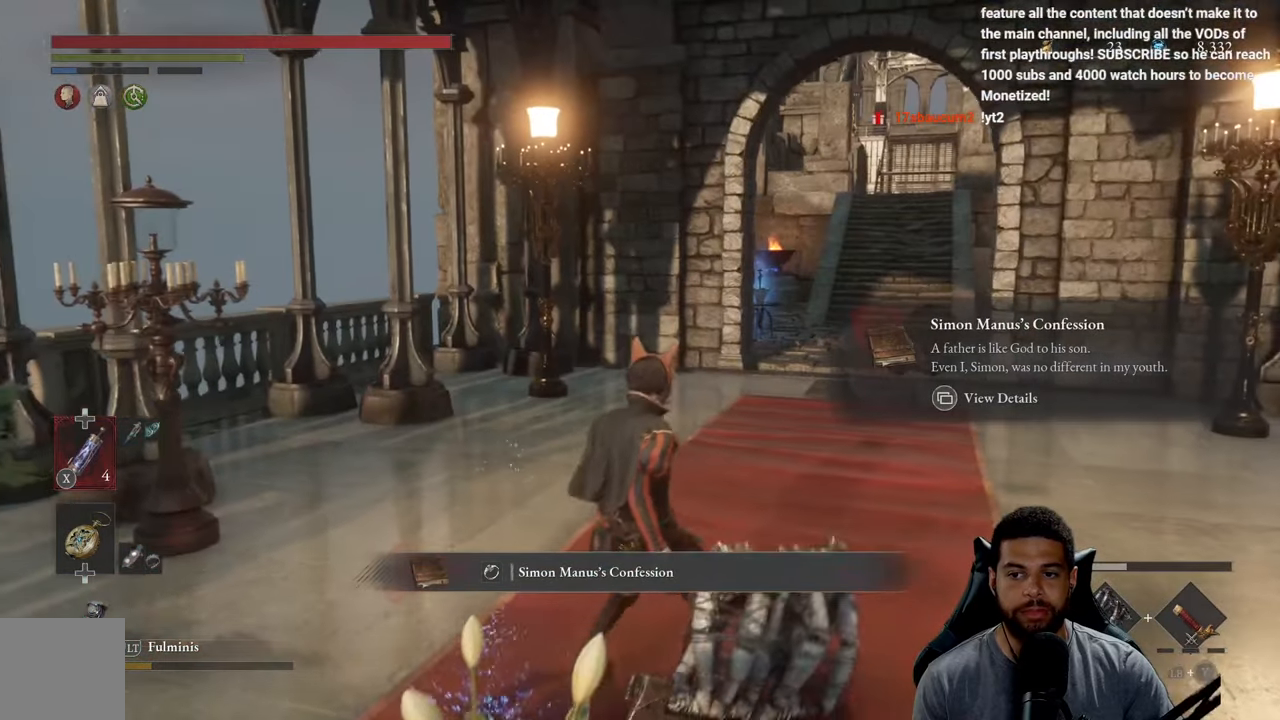
{"buttons": [], "left_stick": "center", "right_stick": "center", "events": []}
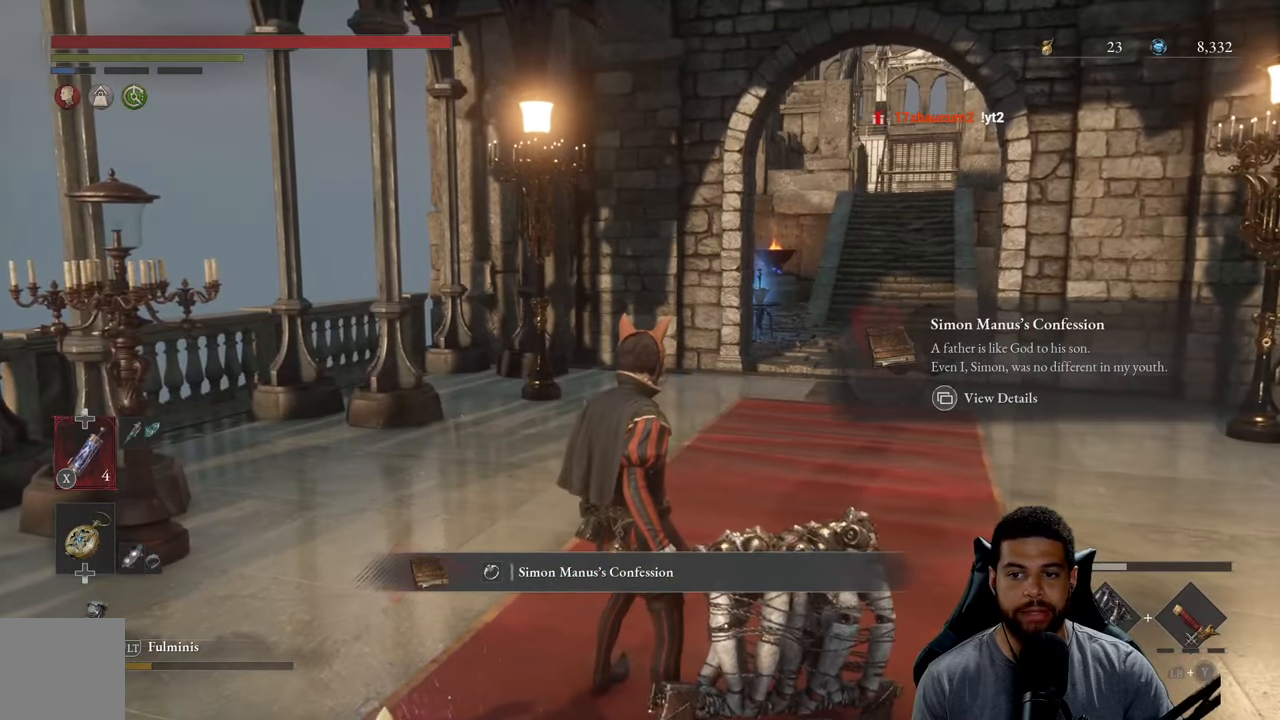
{"buttons": [], "left_stick": "center", "right_stick": "center", "events": [[50, "SELECT", "down"], [166, "SELECT", "up"]]}